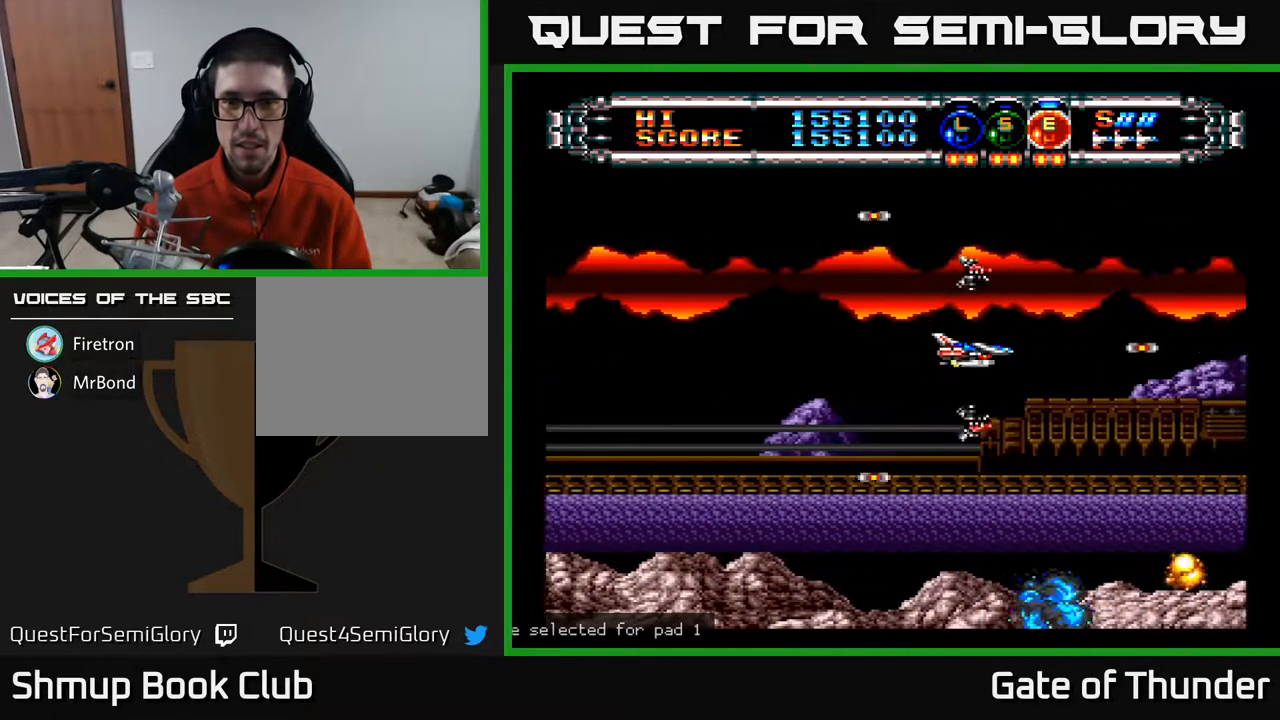
Gameplay with a controller (Xbox layout); each line is a JSON object with the inputs held at the frame after it. "events" lists button and stick changes between this image and that frame as [ms after this image, input, new state], when the widget could be followed in between. Not read: right_stick.
{"buttons": [], "left_stick": "center", "events": [[367, "A", "up"]]}
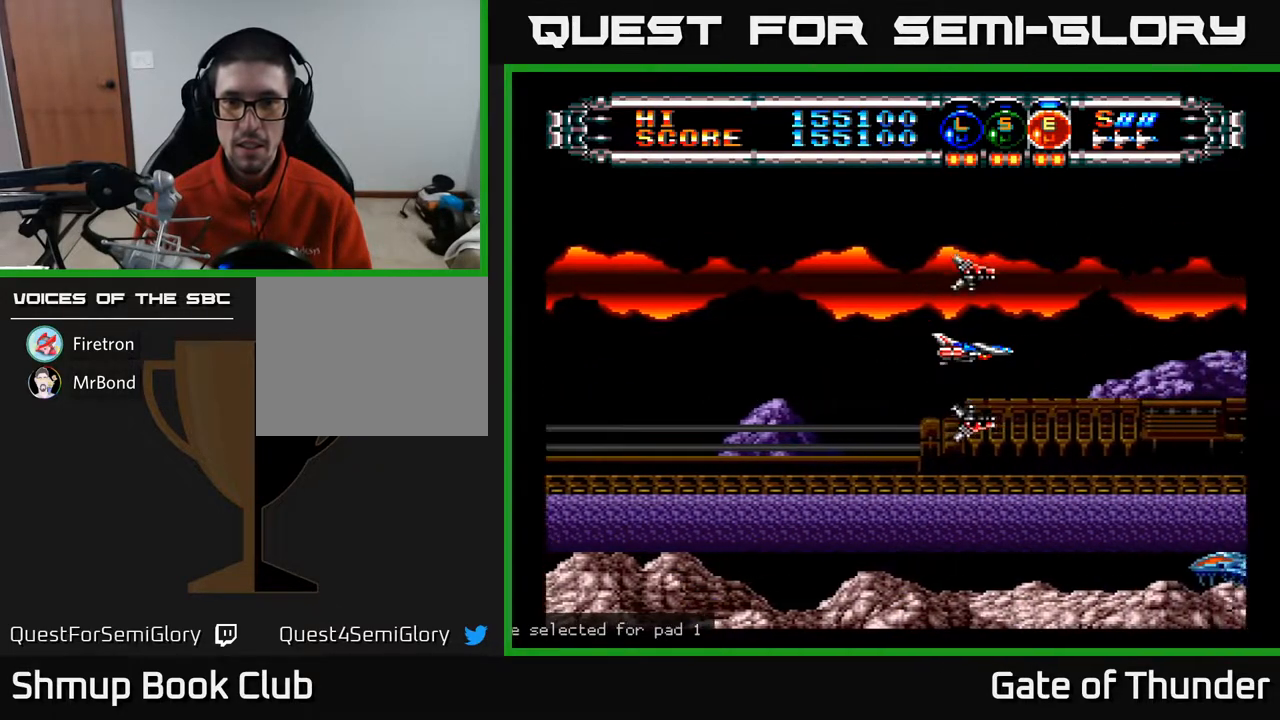
{"buttons": ["DPAD_LEFT"], "left_stick": "center", "events": [[450, "DPAD_LEFT", "down"]]}
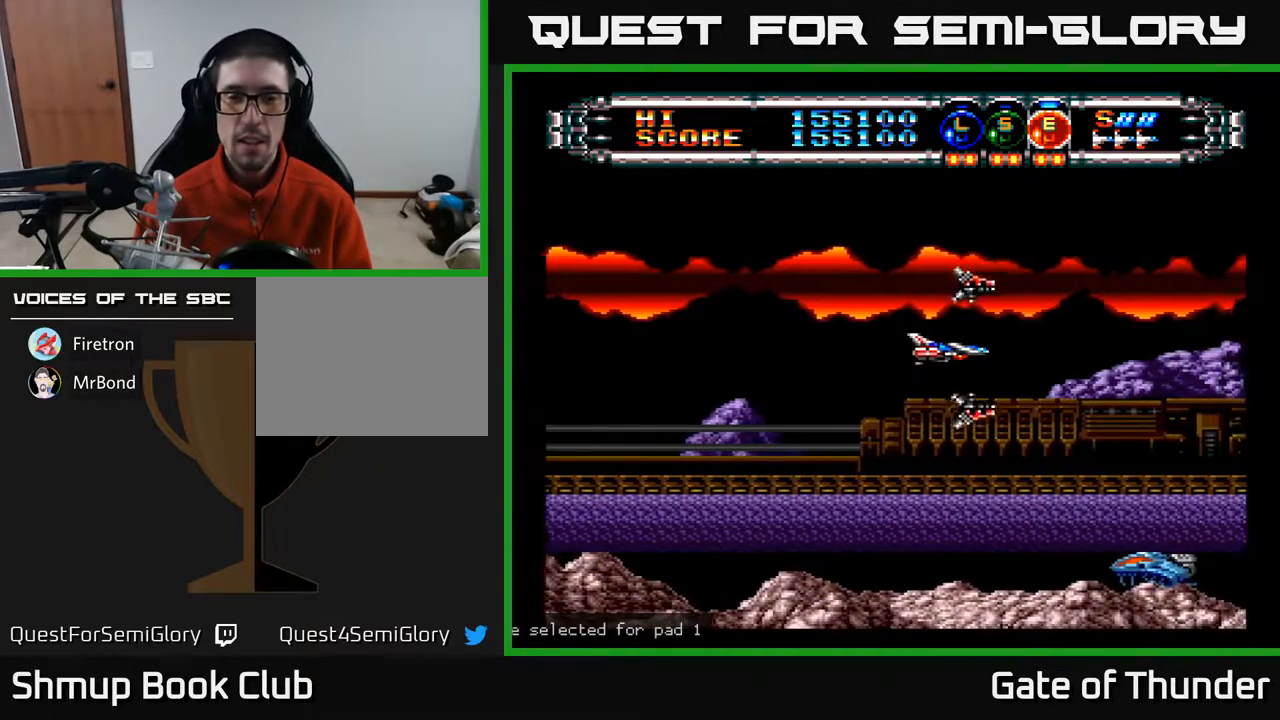
{"buttons": ["B"], "left_stick": "center", "events": [[167, "DPAD_LEFT", "up"], [200, "B", "down"]]}
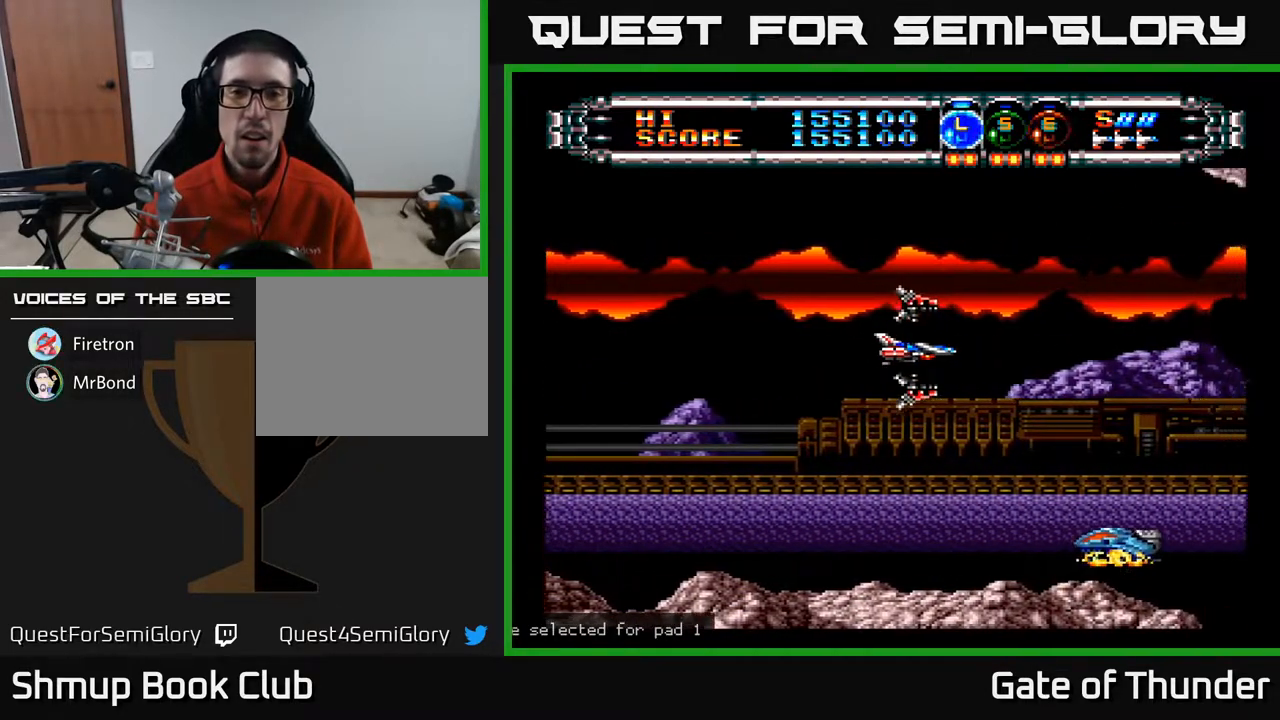
{"buttons": [], "left_stick": "center", "events": [[33, "DPAD_LEFT", "down"], [100, "B", "up"], [233, "DPAD_LEFT", "up"], [400, "B", "down"], [500, "B", "up"]]}
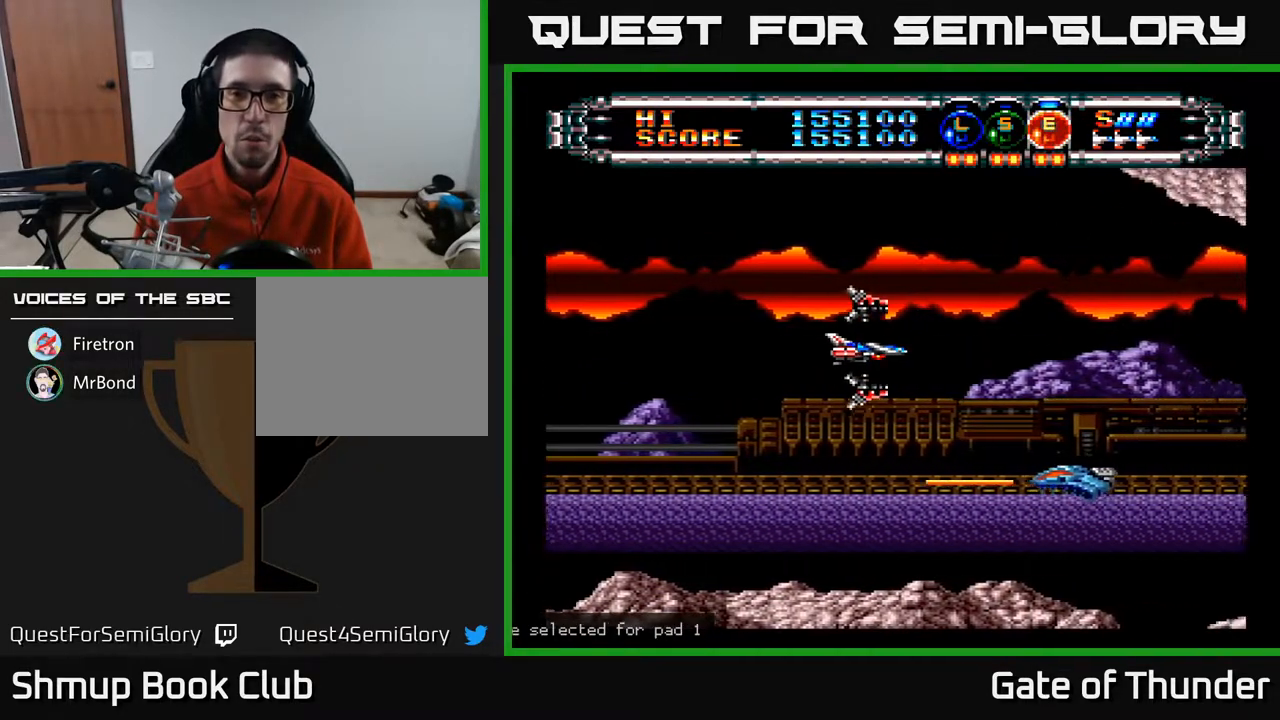
{"buttons": ["A", "DPAD_LEFT"], "left_stick": "center", "events": [[150, "L2", "down"], [217, "A", "down"], [233, "L2", "up"], [350, "DPAD_LEFT", "down"]]}
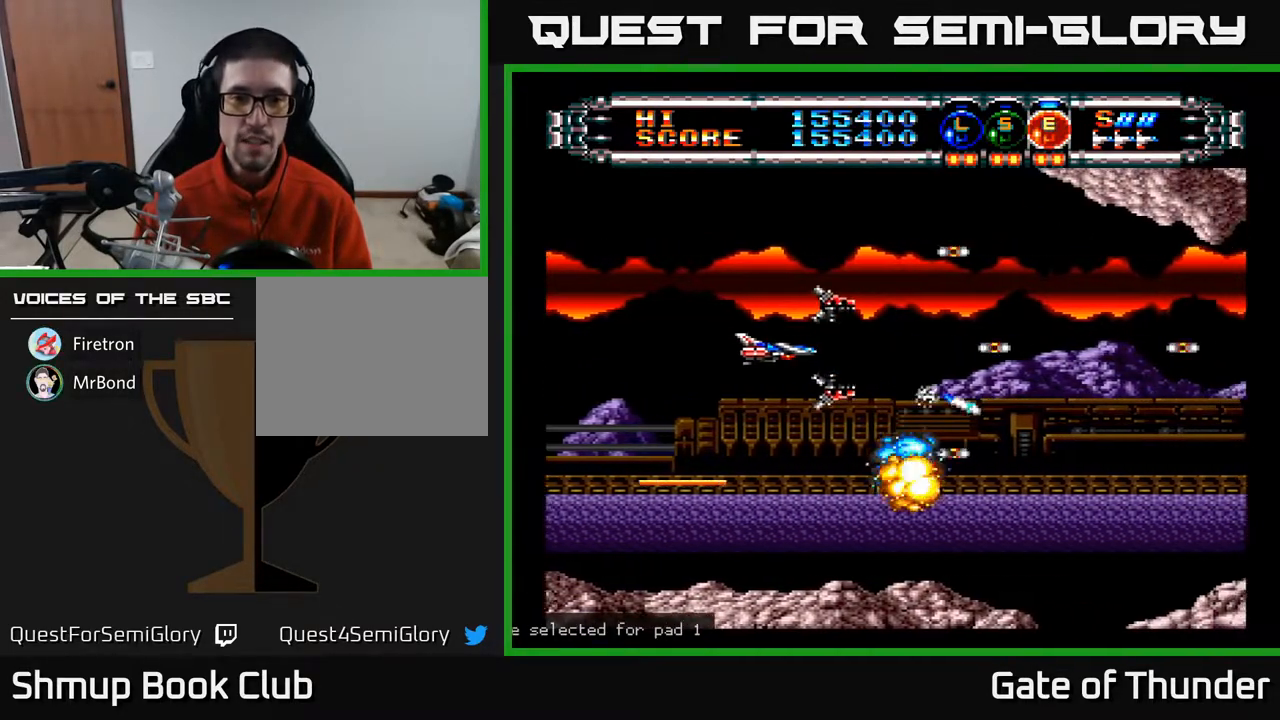
{"buttons": ["A", "DPAD_RIGHT"], "left_stick": "center", "events": [[133, "DPAD_LEFT", "up"], [400, "DPAD_RIGHT", "down"]]}
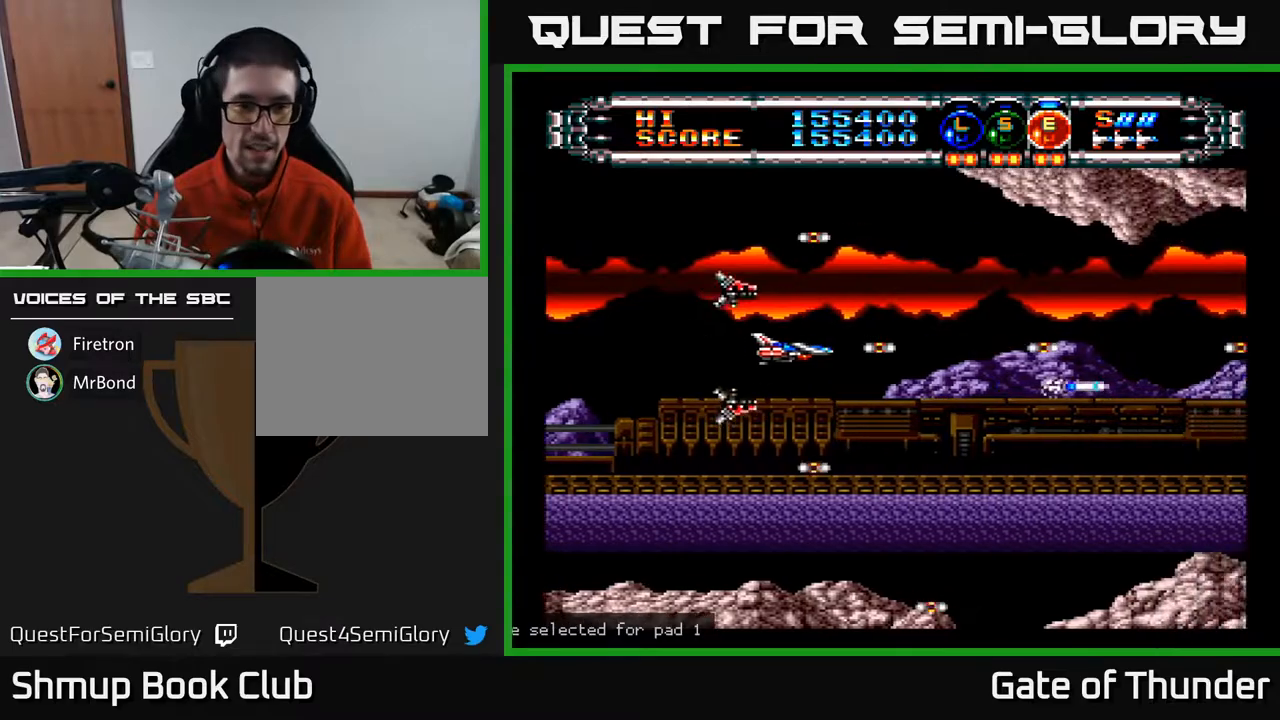
{"buttons": ["A"], "left_stick": "center", "events": [[117, "DPAD_RIGHT", "up"]]}
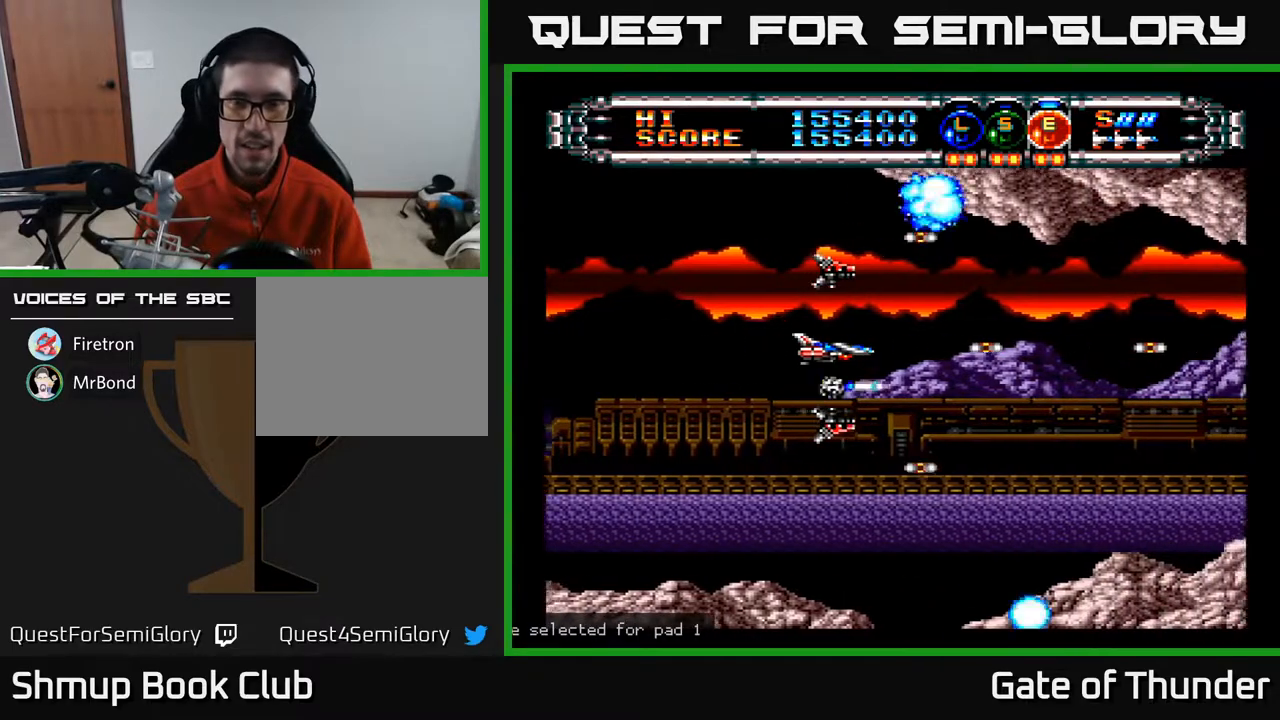
{"buttons": ["A"], "left_stick": "center", "events": []}
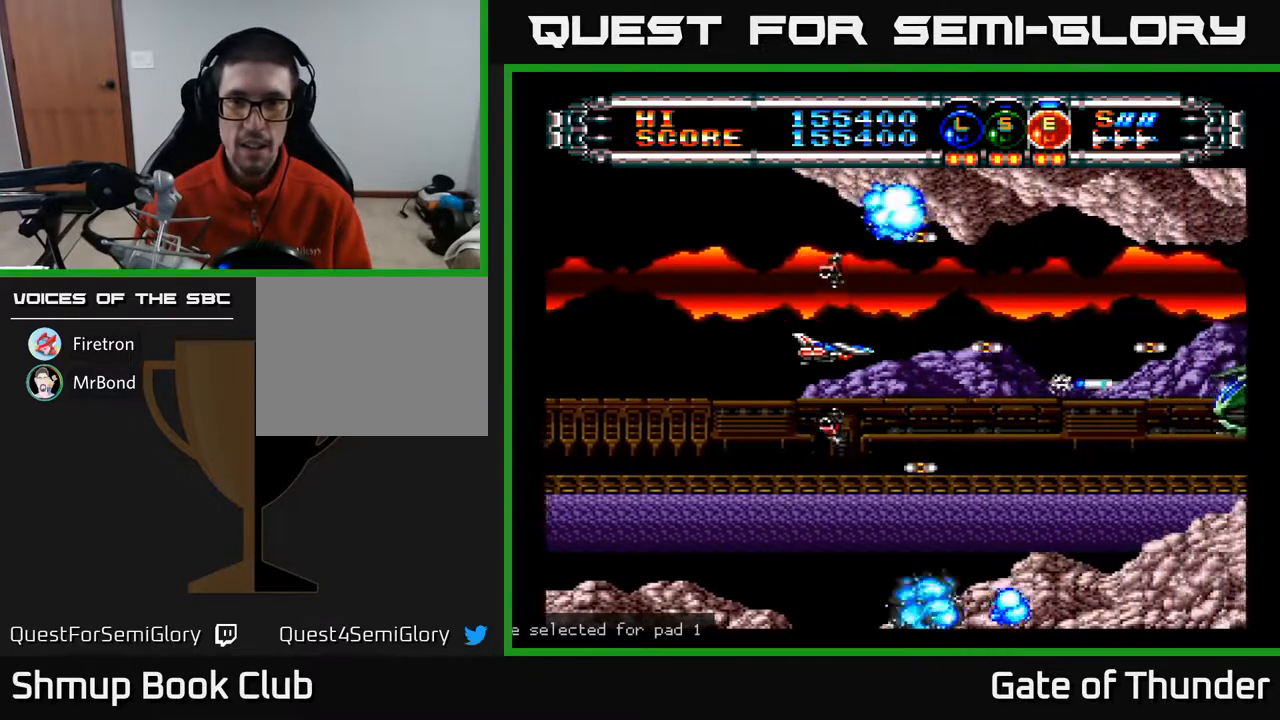
{"buttons": ["A", "L2"], "left_stick": "center", "events": [[467, "L2", "down"]]}
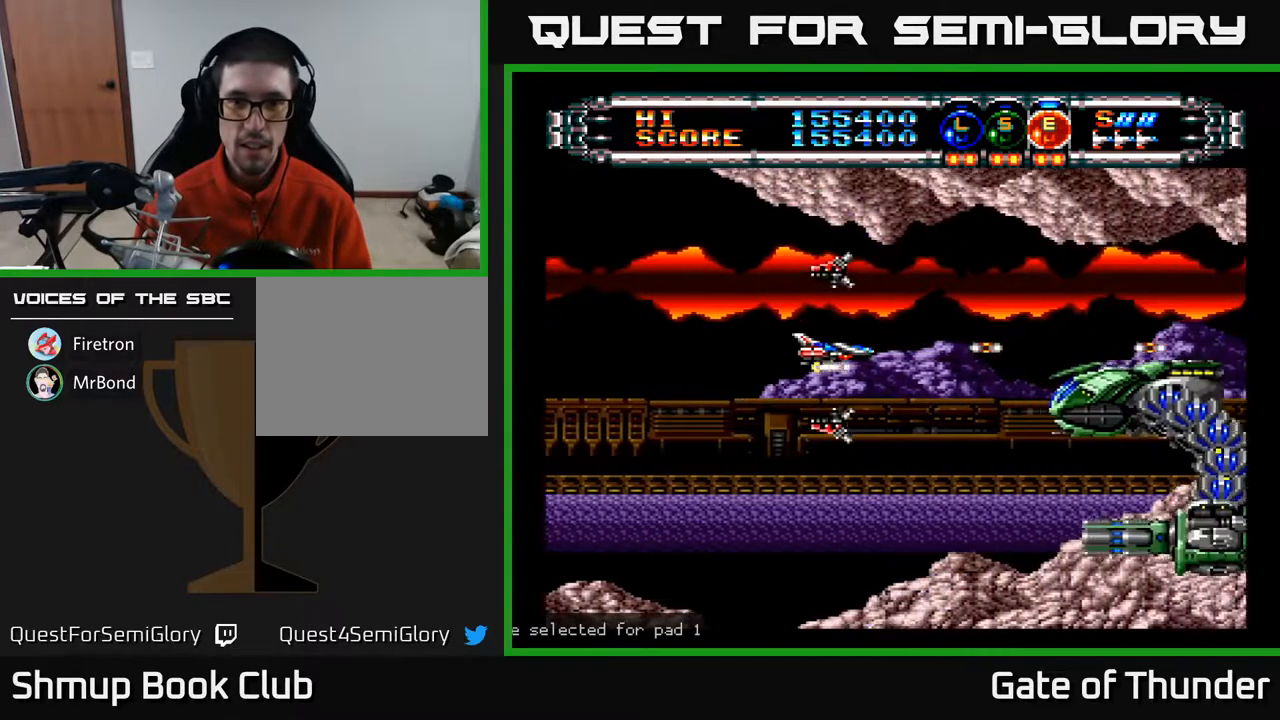
{"buttons": ["A", "DPAD_LEFT"], "left_stick": "center", "events": [[33, "L2", "up"], [300, "L2", "down"], [383, "DPAD_LEFT", "down"], [400, "L2", "up"]]}
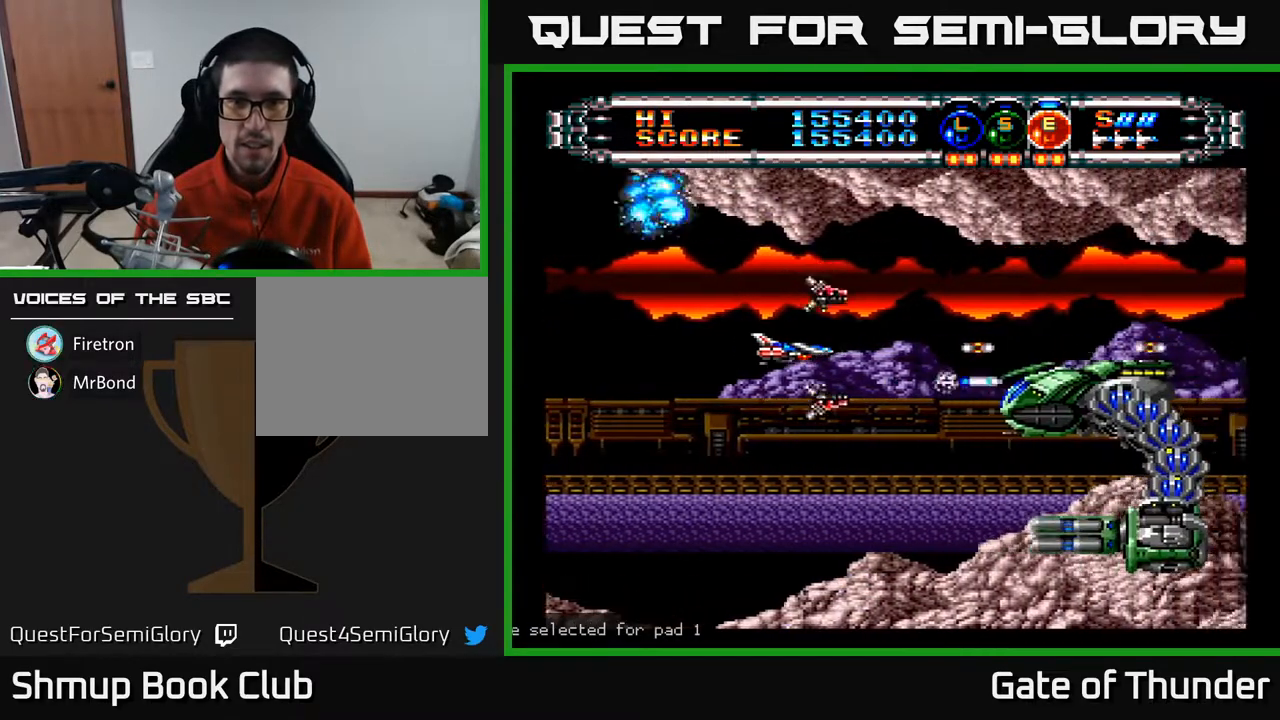
{"buttons": ["A", "L2"], "left_stick": "center", "events": [[33, "DPAD_LEFT", "up"], [150, "L2", "down"], [267, "L2", "up"], [467, "L2", "down"]]}
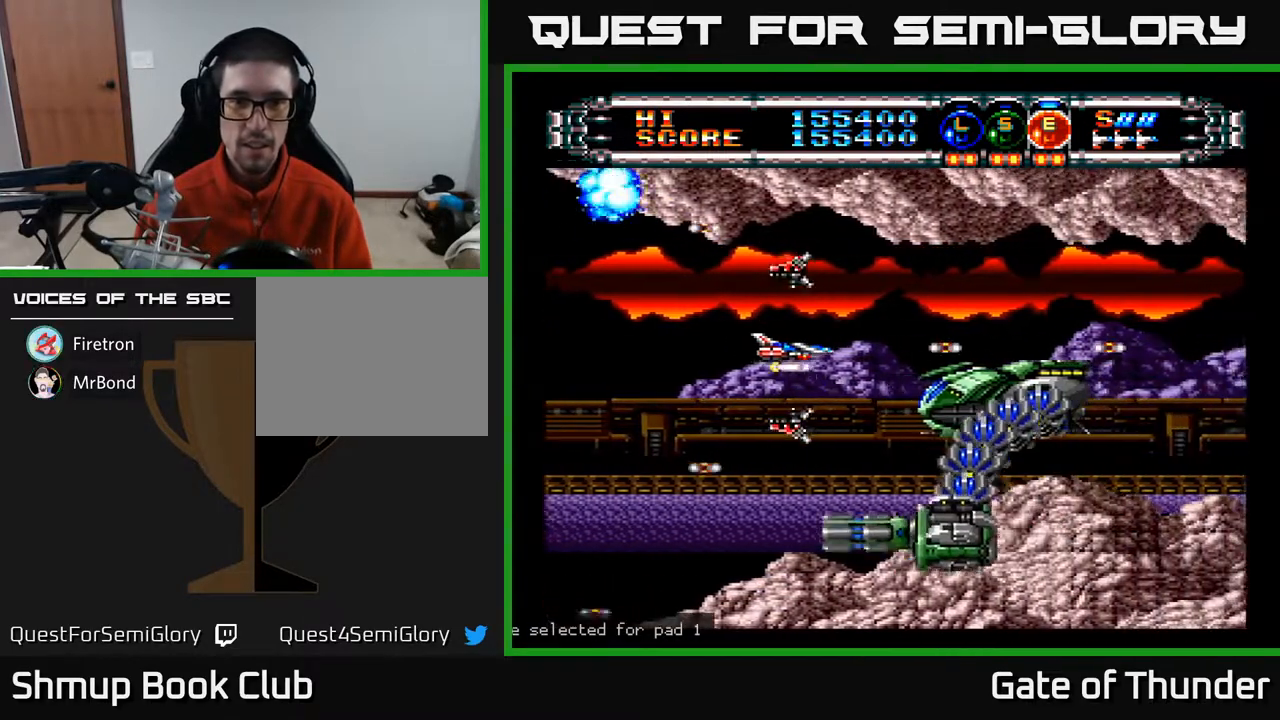
{"buttons": ["A", "DPAD_LEFT"], "left_stick": "center", "events": [[67, "L2", "up"], [117, "DPAD_LEFT", "down"], [167, "DPAD_UP", "down"], [267, "L2", "down"], [400, "DPAD_UP", "up"], [417, "L2", "up"]]}
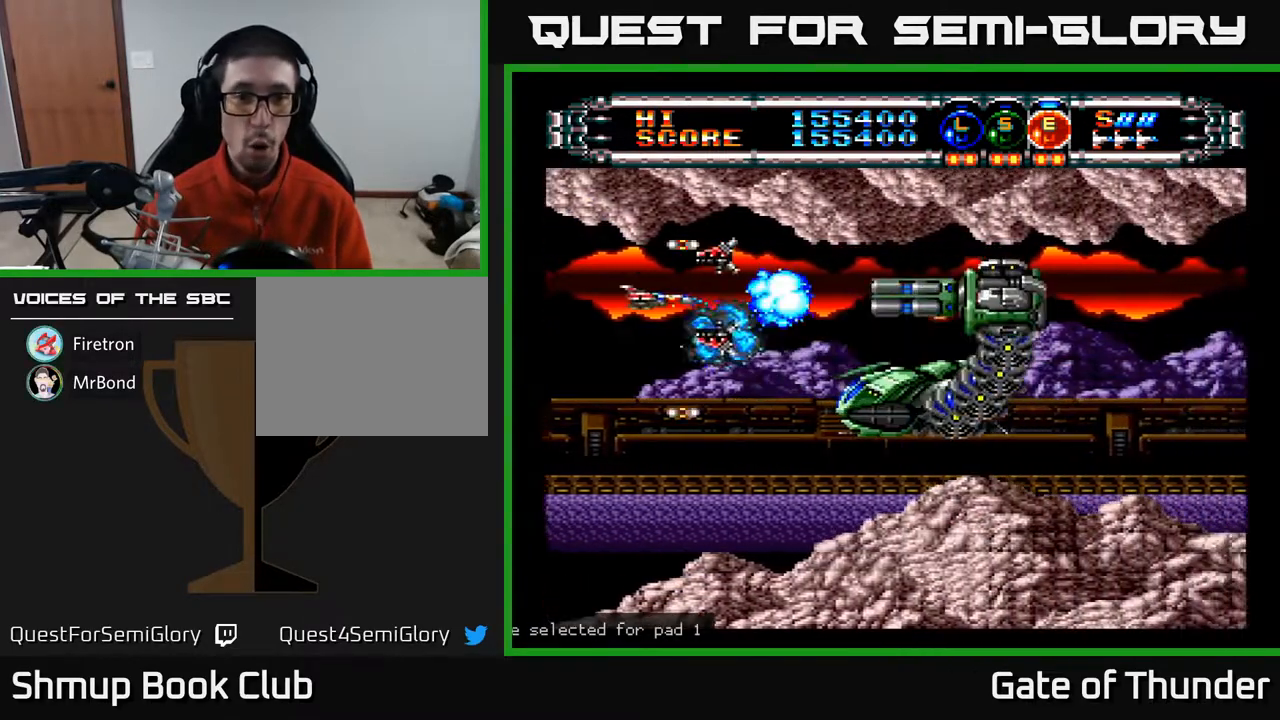
{"buttons": ["A", "DPAD_UP", "DPAD_RIGHT"], "left_stick": "center", "events": [[100, "DPAD_DOWN", "down"], [250, "DPAD_LEFT", "up"], [267, "DPAD_DOWN", "up"], [400, "DPAD_UP", "down"], [500, "DPAD_RIGHT", "down"]]}
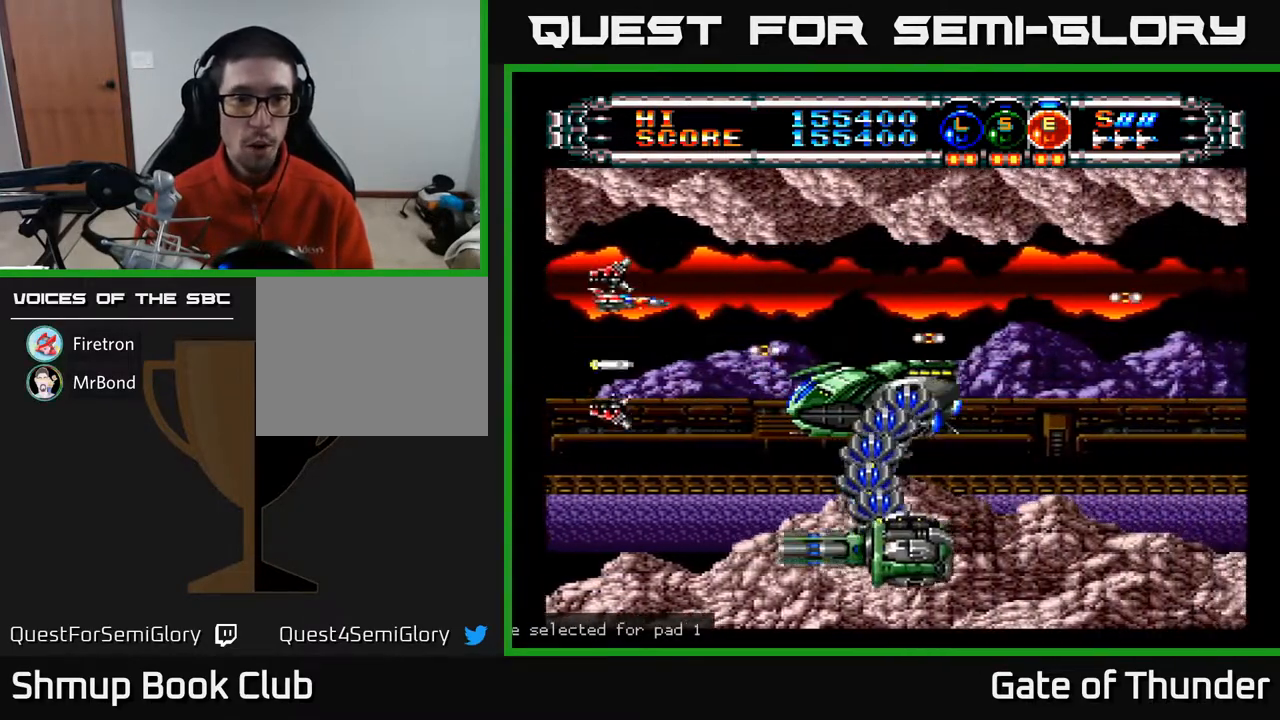
{"buttons": ["A", "DPAD_DOWN"], "left_stick": "center", "events": [[33, "DPAD_UP", "up"], [117, "DPAD_RIGHT", "up"], [167, "DPAD_LEFT", "down"], [283, "DPAD_UP", "down"], [350, "DPAD_UP", "up"], [400, "DPAD_LEFT", "up"], [467, "DPAD_DOWN", "down"]]}
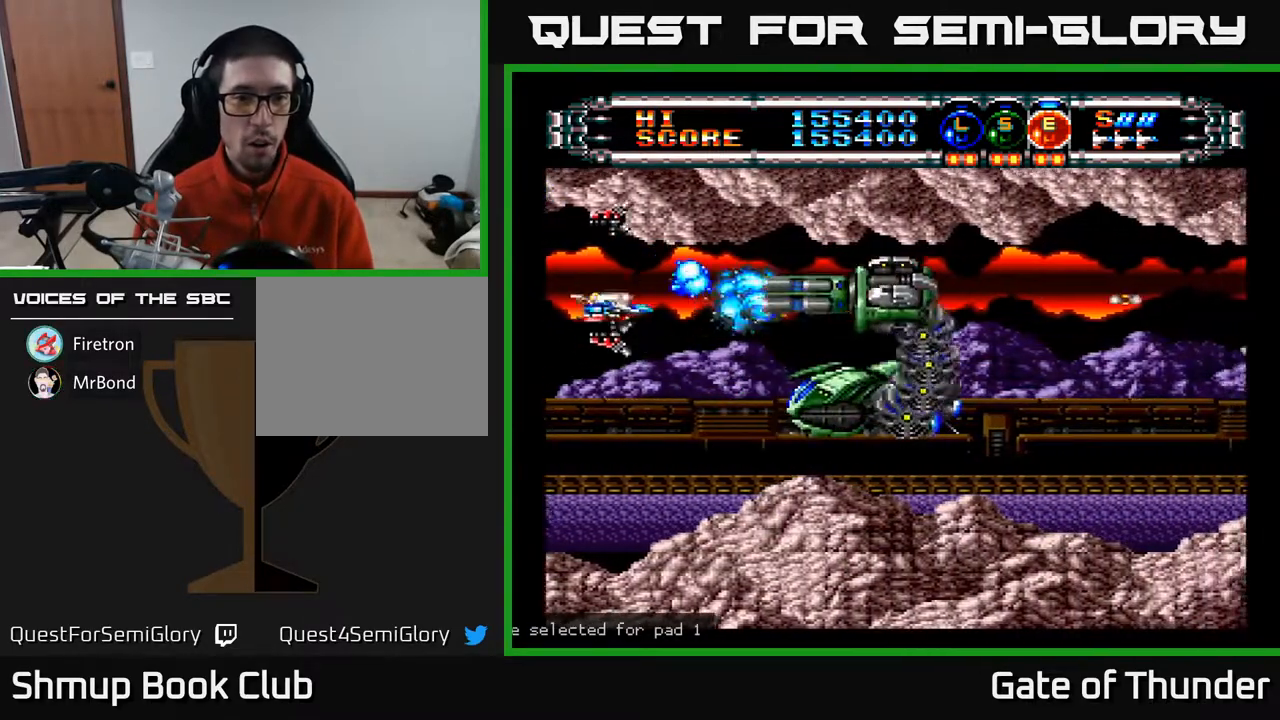
{"buttons": ["A"], "left_stick": "center", "events": [[233, "DPAD_DOWN", "up"]]}
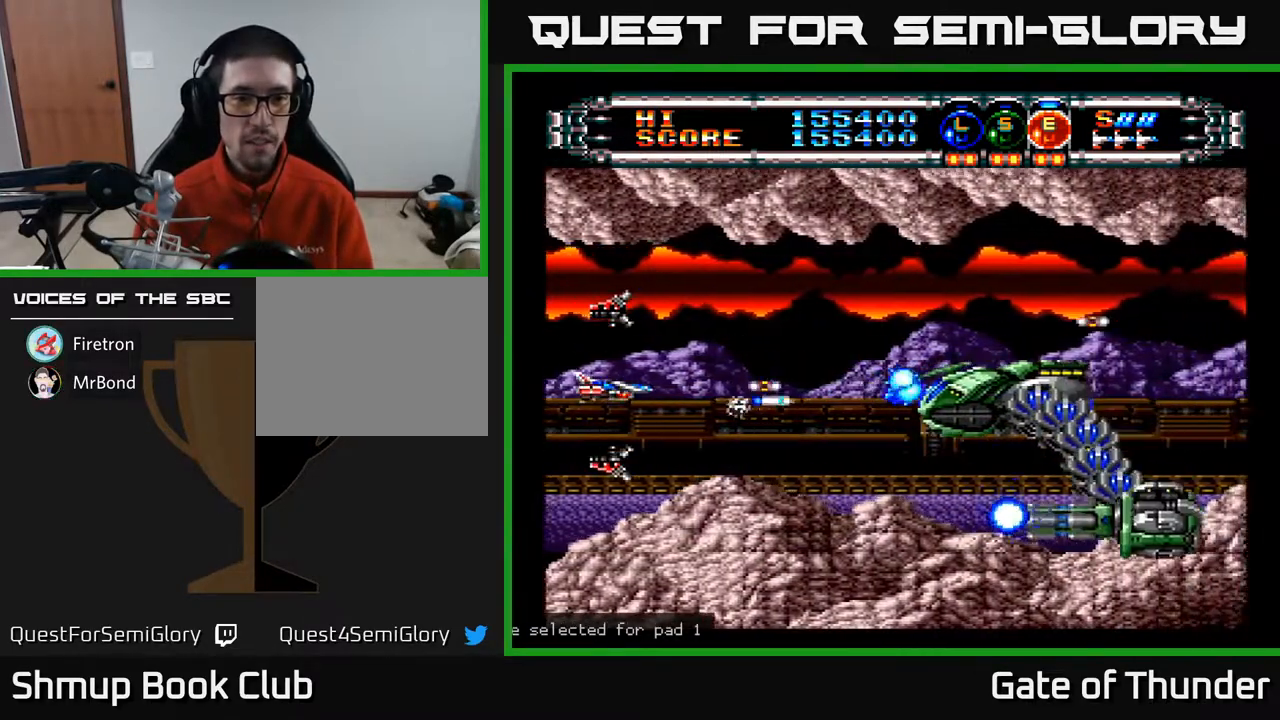
{"buttons": ["A"], "left_stick": "center", "events": [[317, "L2", "down"], [383, "L2", "up"]]}
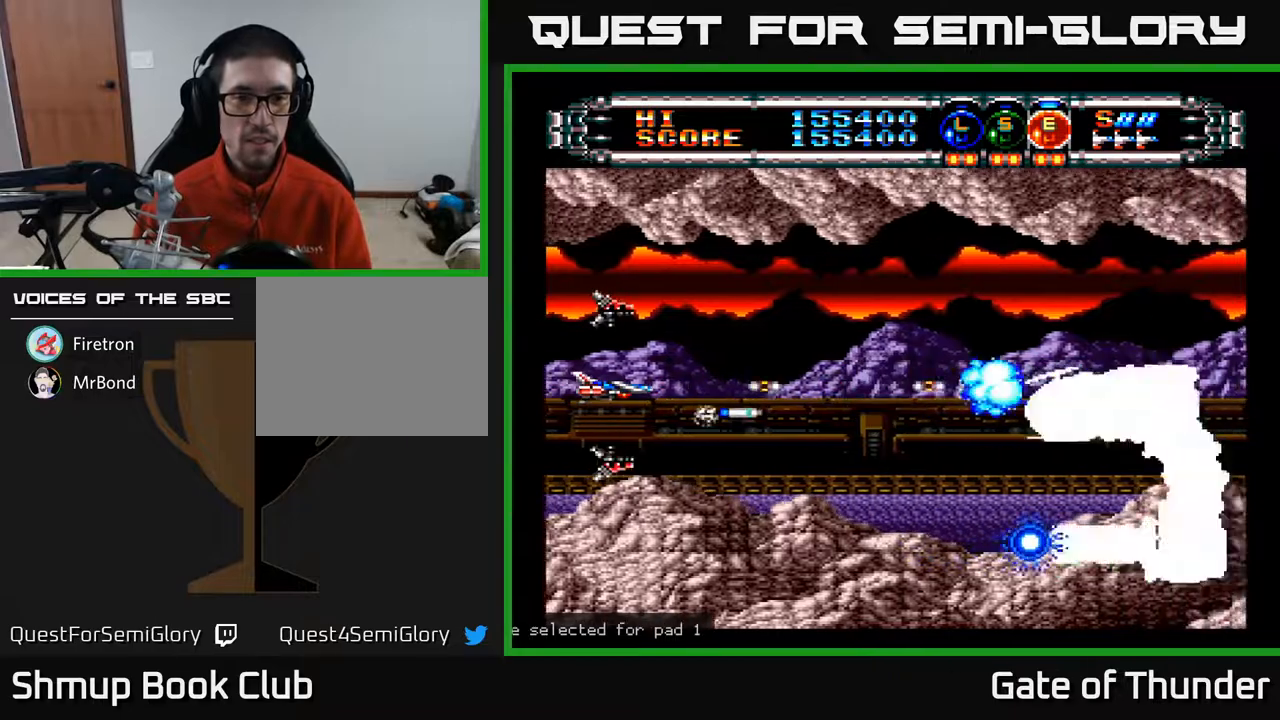
{"buttons": ["A", "DPAD_RIGHT"], "left_stick": "center", "events": [[33, "L2", "down"], [133, "L2", "up"], [450, "DPAD_RIGHT", "down"]]}
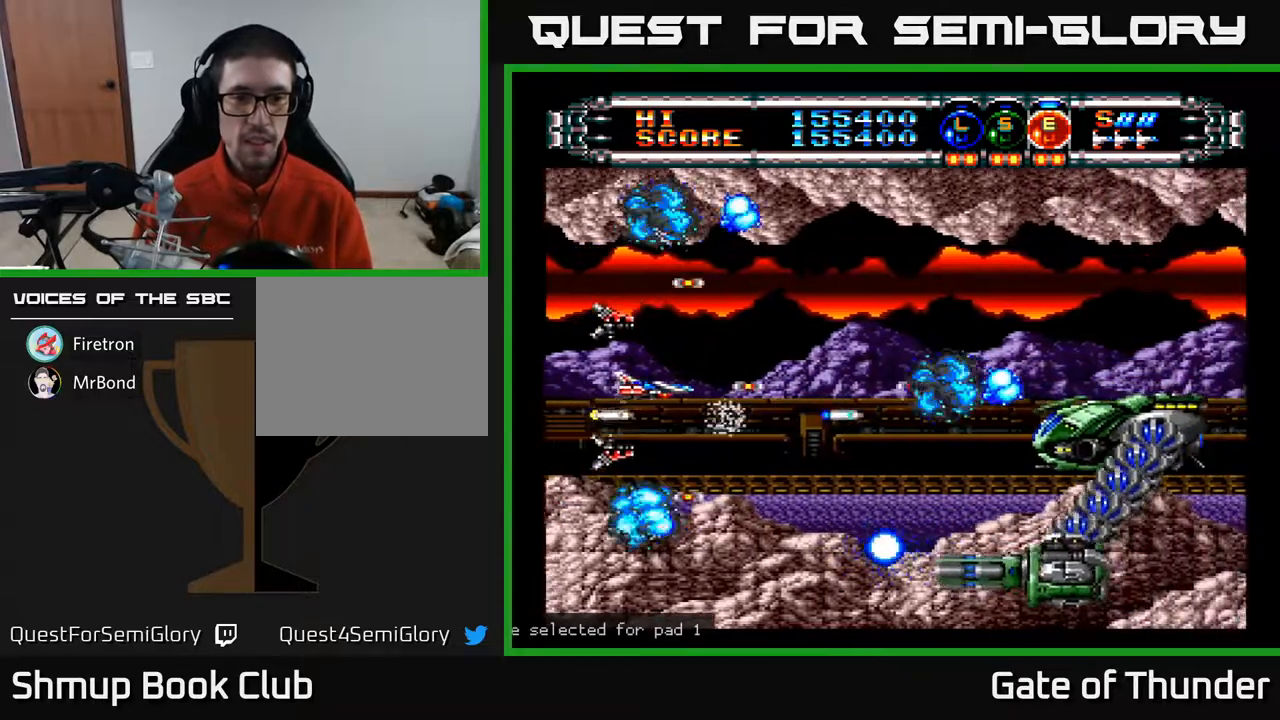
{"buttons": ["A", "DPAD_LEFT"], "left_stick": "center", "events": [[33, "DPAD_RIGHT", "up"], [33, "DPAD_UP", "down"], [100, "DPAD_UP", "up"], [117, "DPAD_RIGHT", "down"], [217, "DPAD_DOWN", "down"], [250, "DPAD_DOWN", "up"], [367, "DPAD_RIGHT", "up"], [433, "DPAD_LEFT", "down"]]}
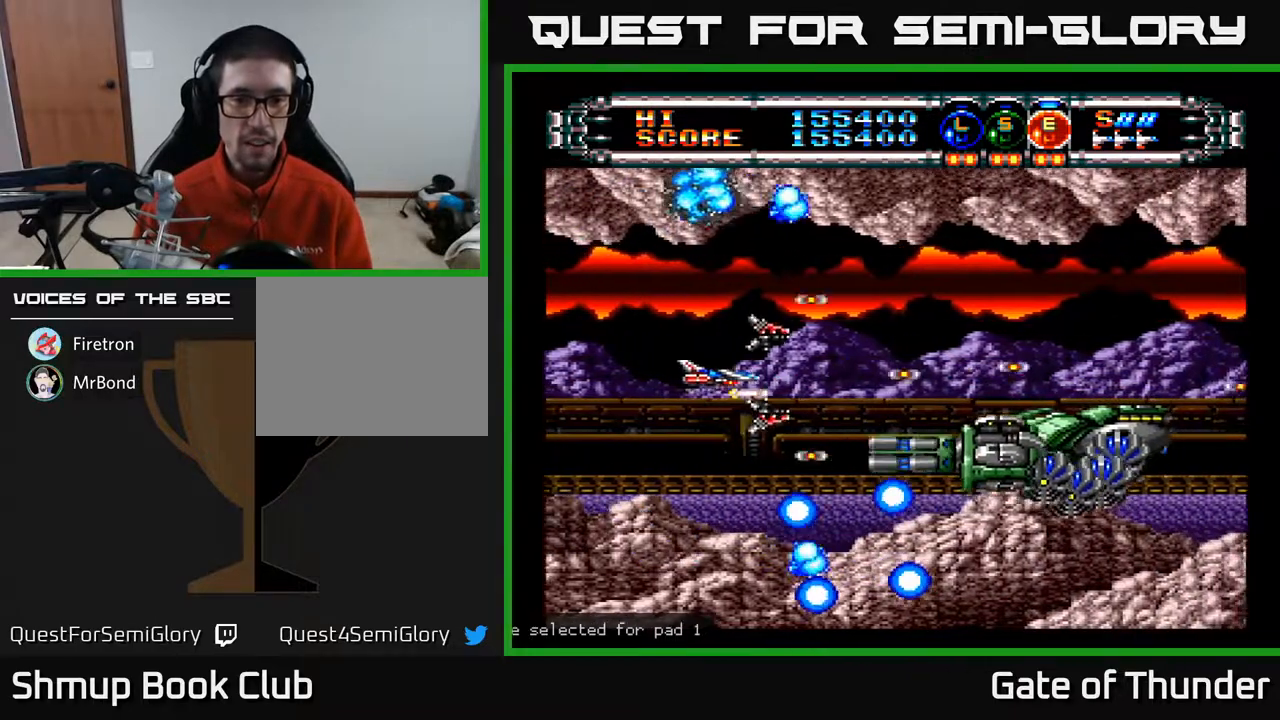
{"buttons": ["A"], "left_stick": "center", "events": [[83, "DPAD_LEFT", "up"], [267, "DPAD_LEFT", "down"], [433, "DPAD_LEFT", "up"]]}
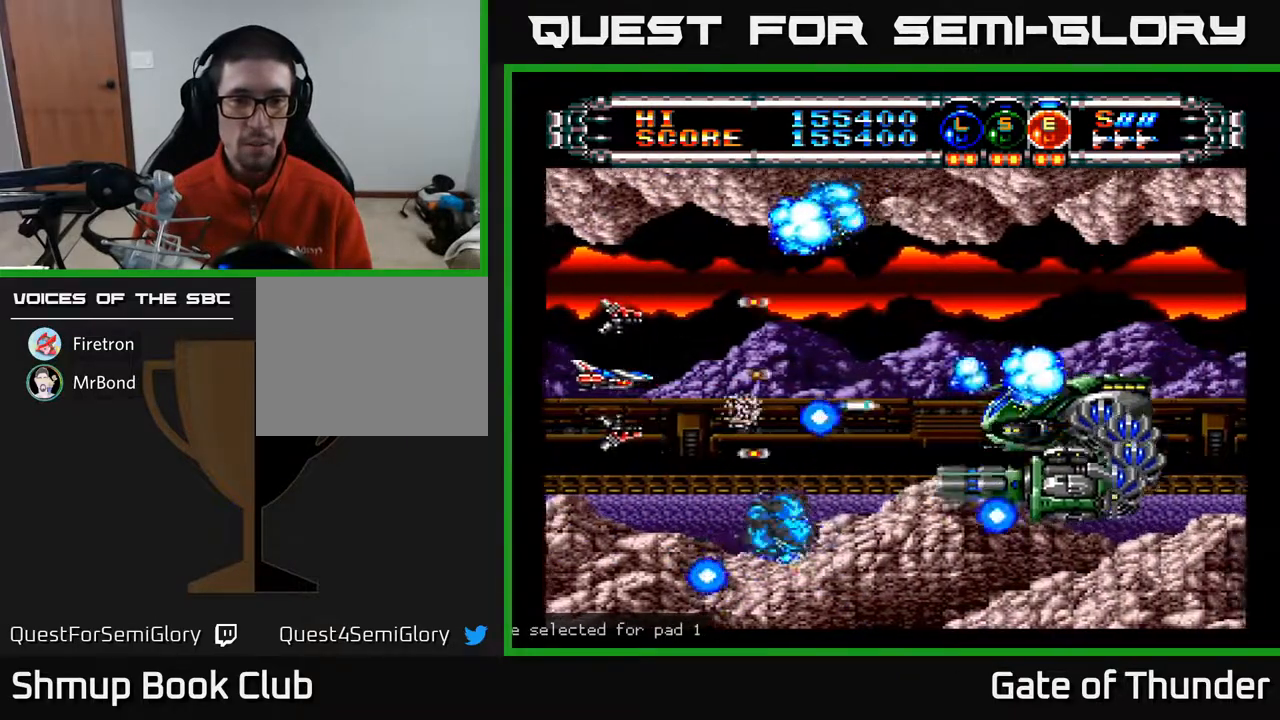
{"buttons": ["A", "DPAD_UP", "DPAD_RIGHT"], "left_stick": "center", "events": [[83, "DPAD_RIGHT", "down"], [450, "DPAD_UP", "down"]]}
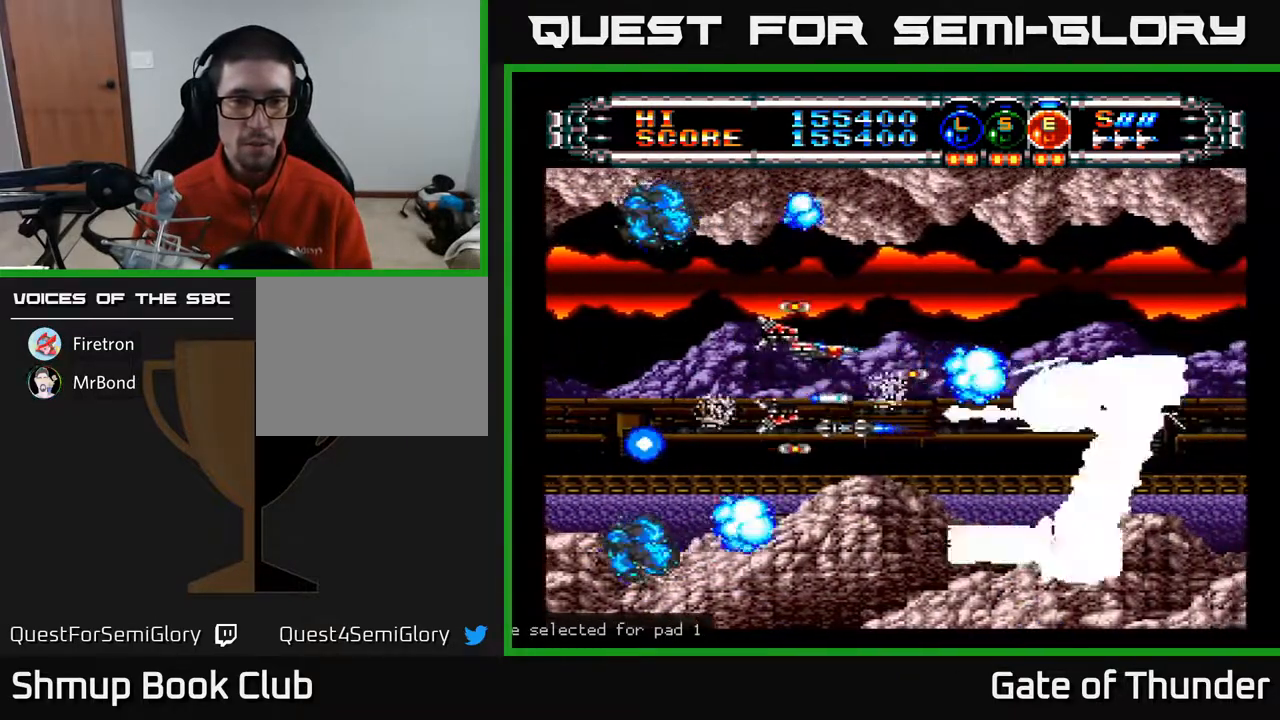
{"buttons": ["A", "DPAD_LEFT"], "left_stick": "center", "events": [[117, "DPAD_RIGHT", "up"], [117, "DPAD_UP", "up"], [500, "DPAD_LEFT", "down"]]}
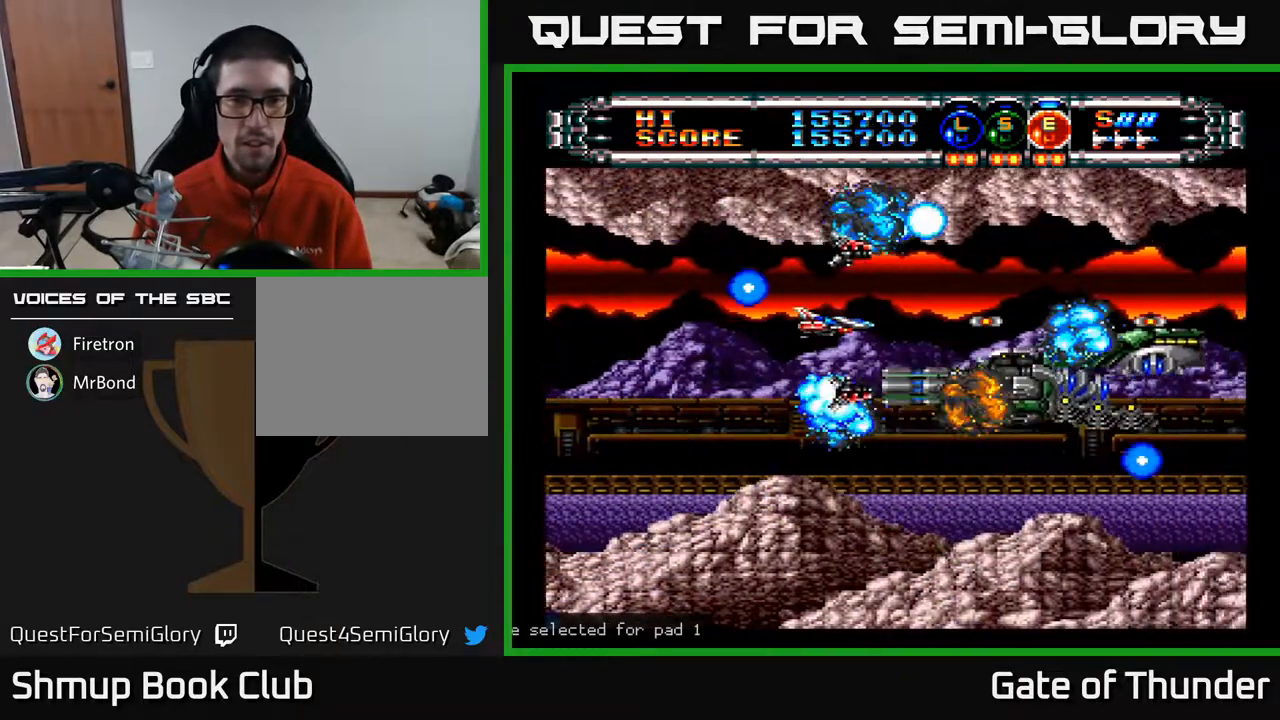
{"buttons": ["A"], "left_stick": "center", "events": [[150, "DPAD_LEFT", "up"], [233, "DPAD_DOWN", "down"], [317, "DPAD_DOWN", "up"]]}
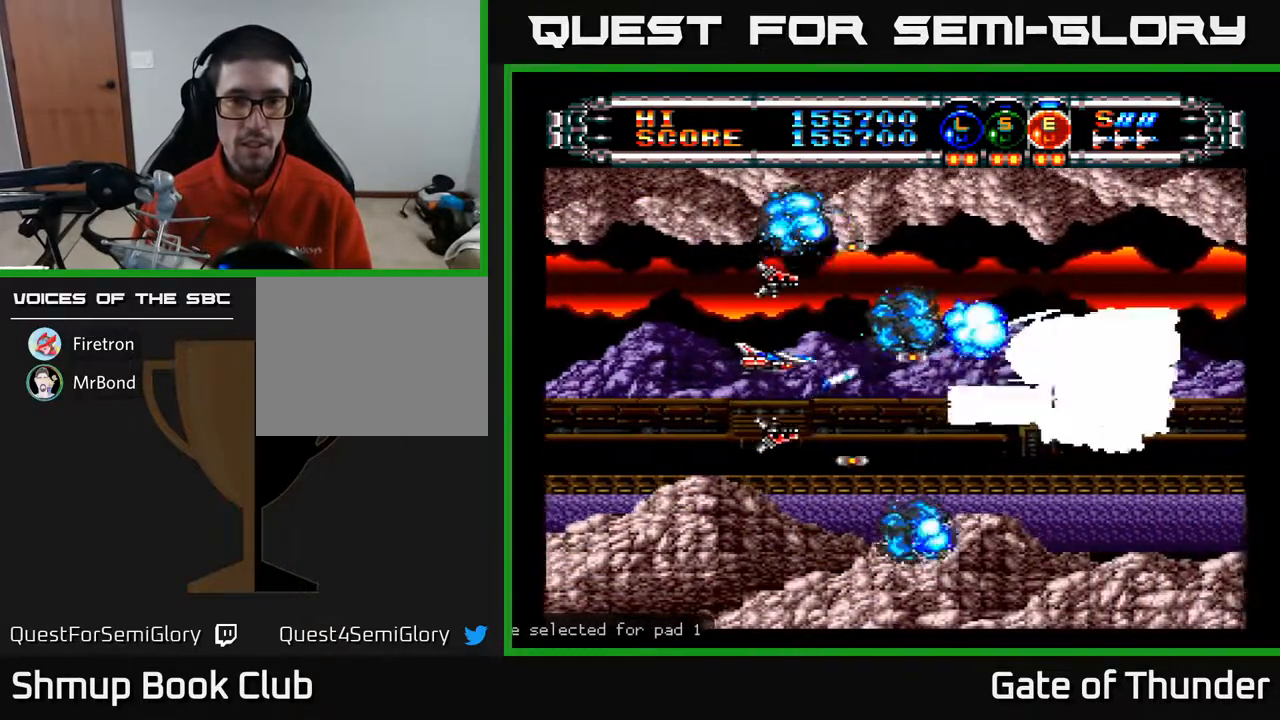
{"buttons": ["A"], "left_stick": "center", "events": [[400, "DPAD_RIGHT", "down"], [467, "DPAD_RIGHT", "up"]]}
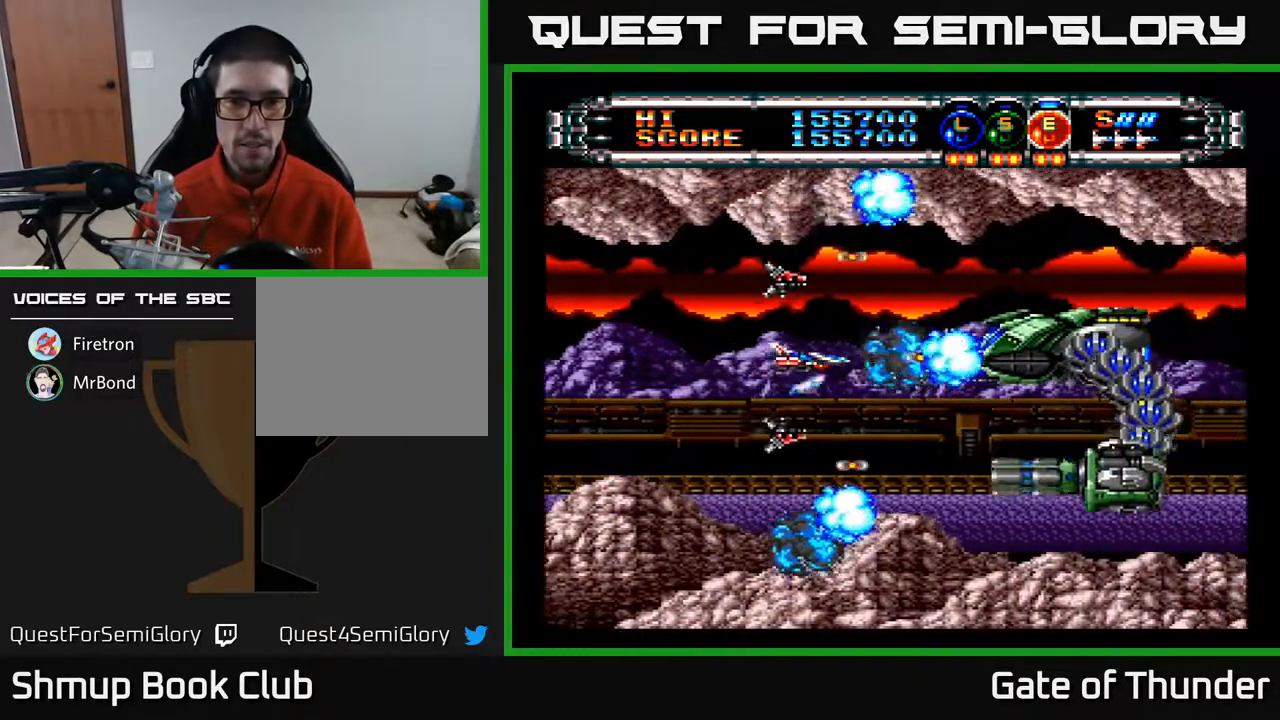
{"buttons": ["A", "DPAD_LEFT"], "left_stick": "center", "events": [[133, "DPAD_LEFT", "down"], [150, "DPAD_UP", "down"], [267, "DPAD_LEFT", "up"], [267, "DPAD_UP", "up"], [433, "DPAD_LEFT", "down"]]}
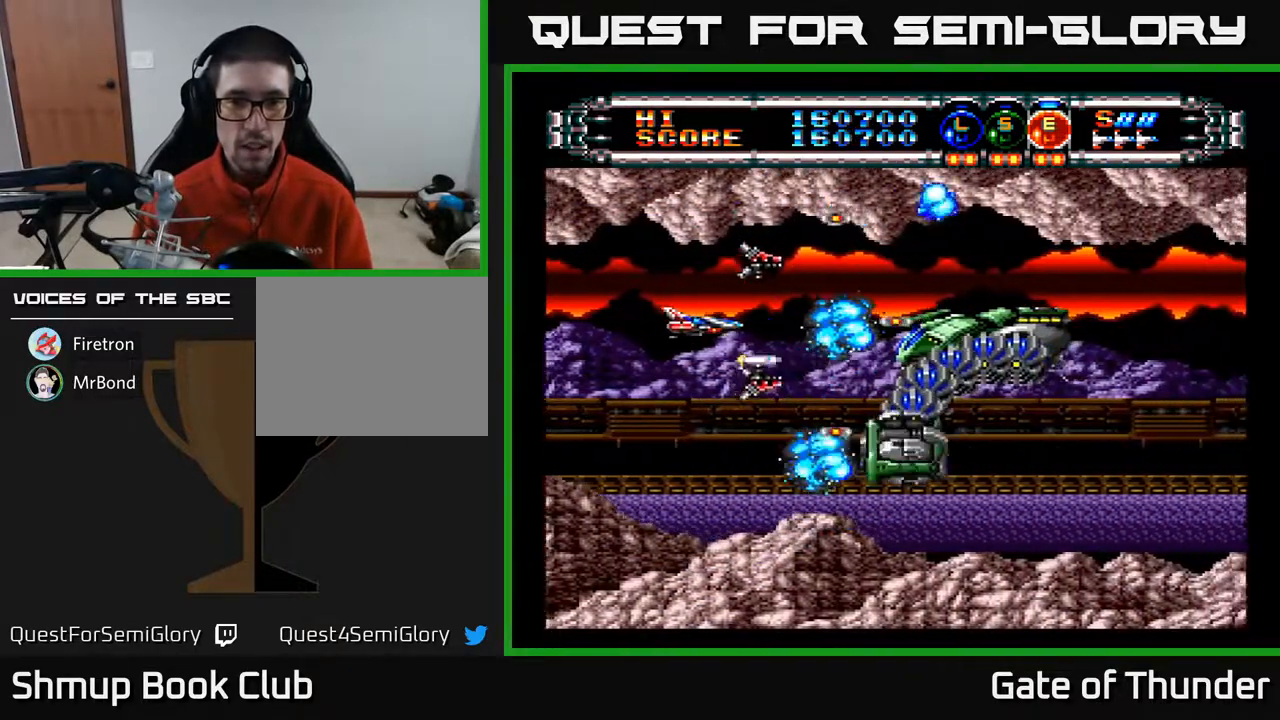
{"buttons": ["A"], "left_stick": "center", "events": [[267, "DPAD_LEFT", "up"]]}
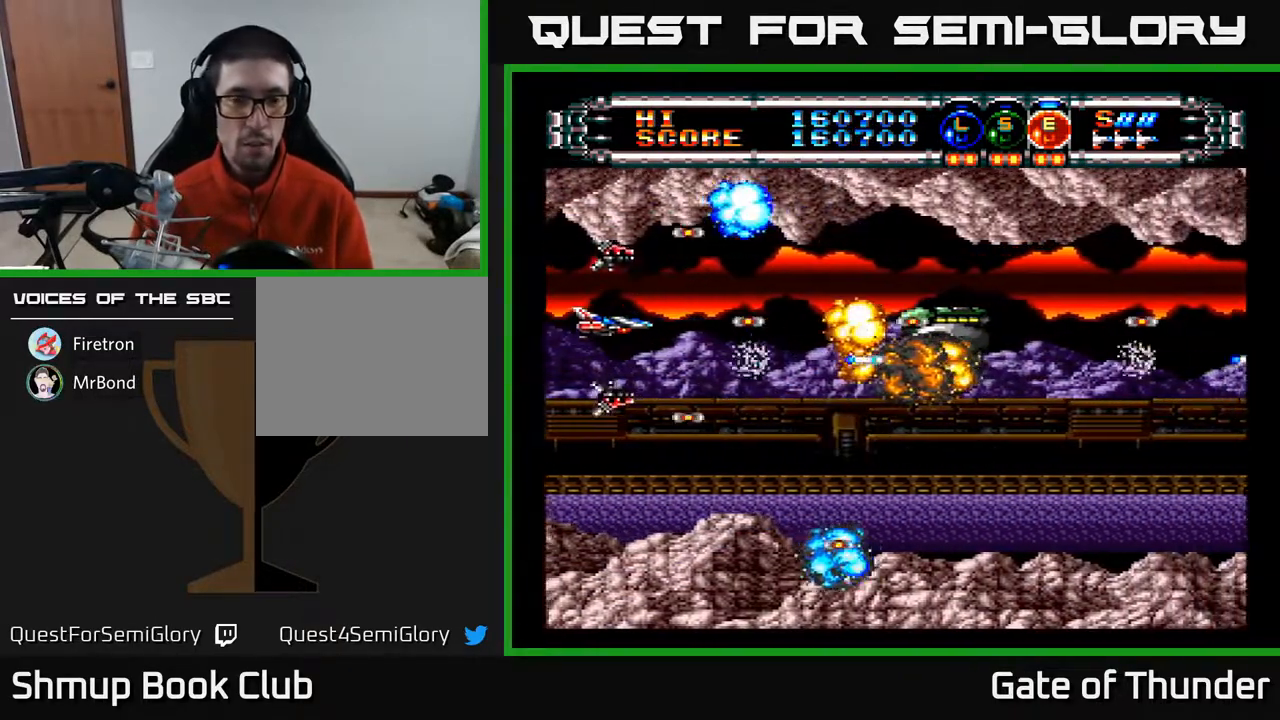
{"buttons": ["A", "DPAD_RIGHT"], "left_stick": "center", "events": [[117, "DPAD_DOWN", "down"], [250, "DPAD_DOWN", "up"], [283, "DPAD_RIGHT", "down"]]}
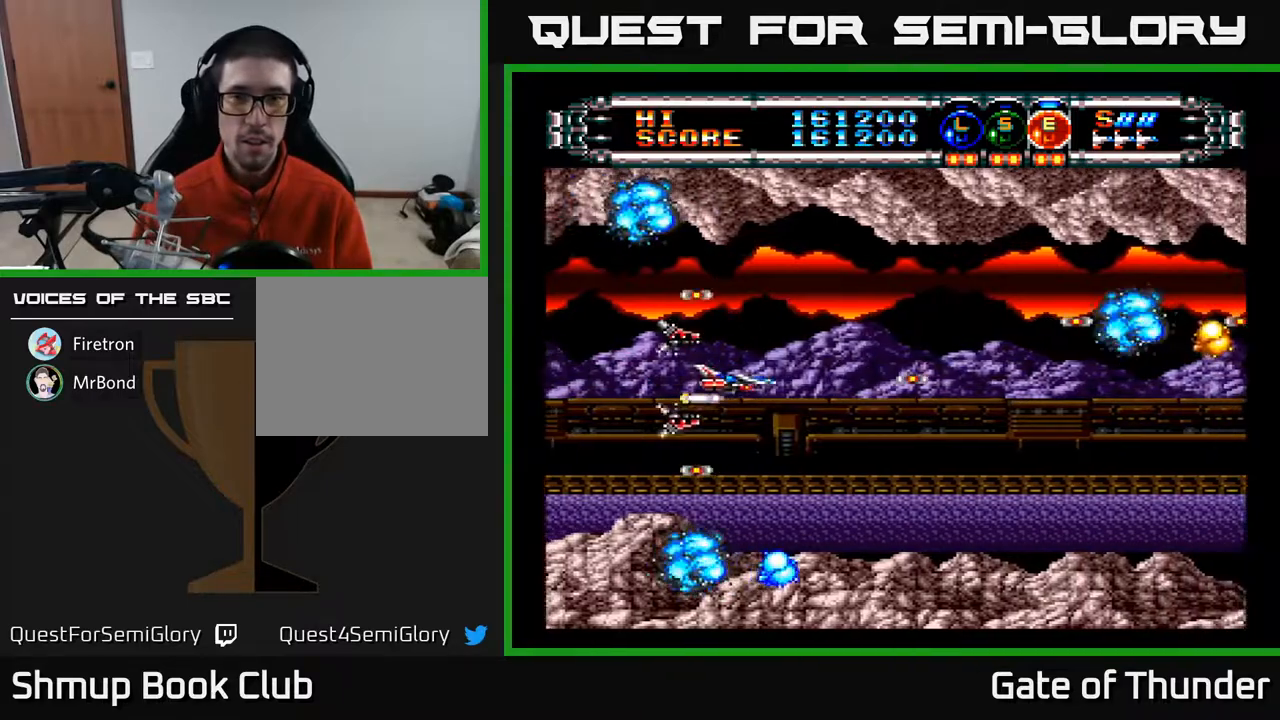
{"buttons": ["A"], "left_stick": "center", "events": [[183, "DPAD_RIGHT", "up"]]}
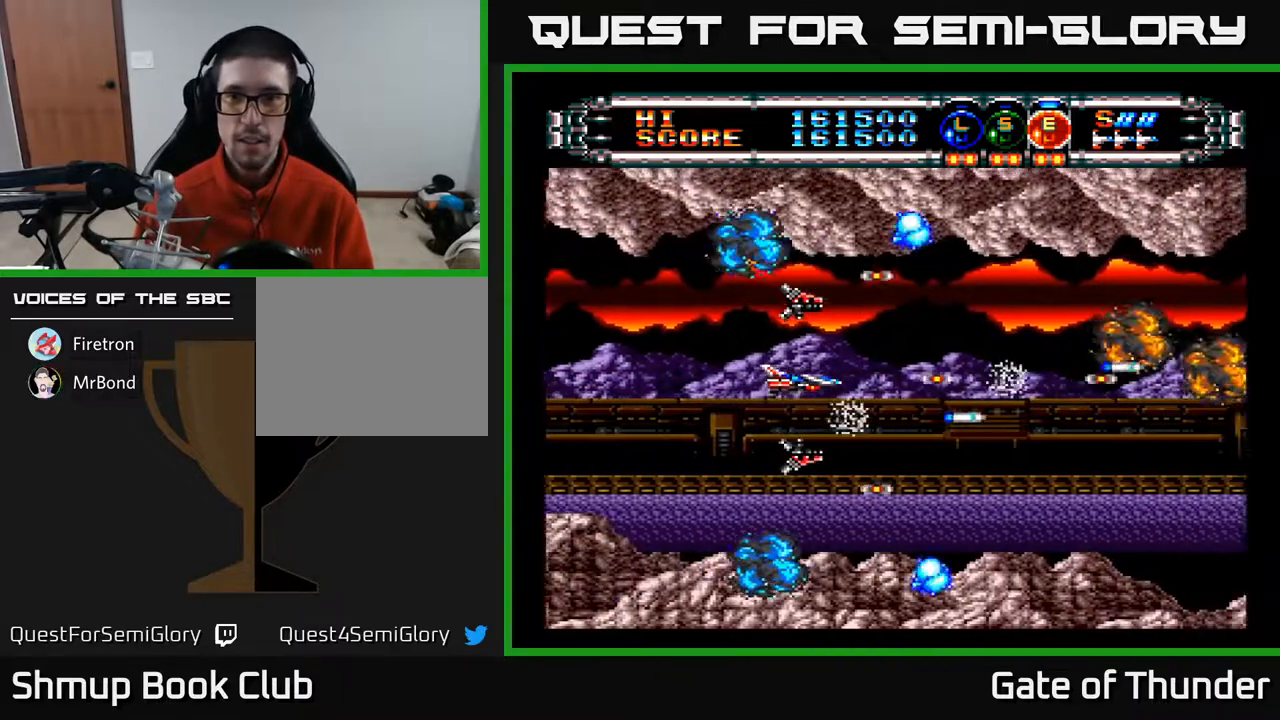
{"buttons": ["A"], "left_stick": "center", "events": []}
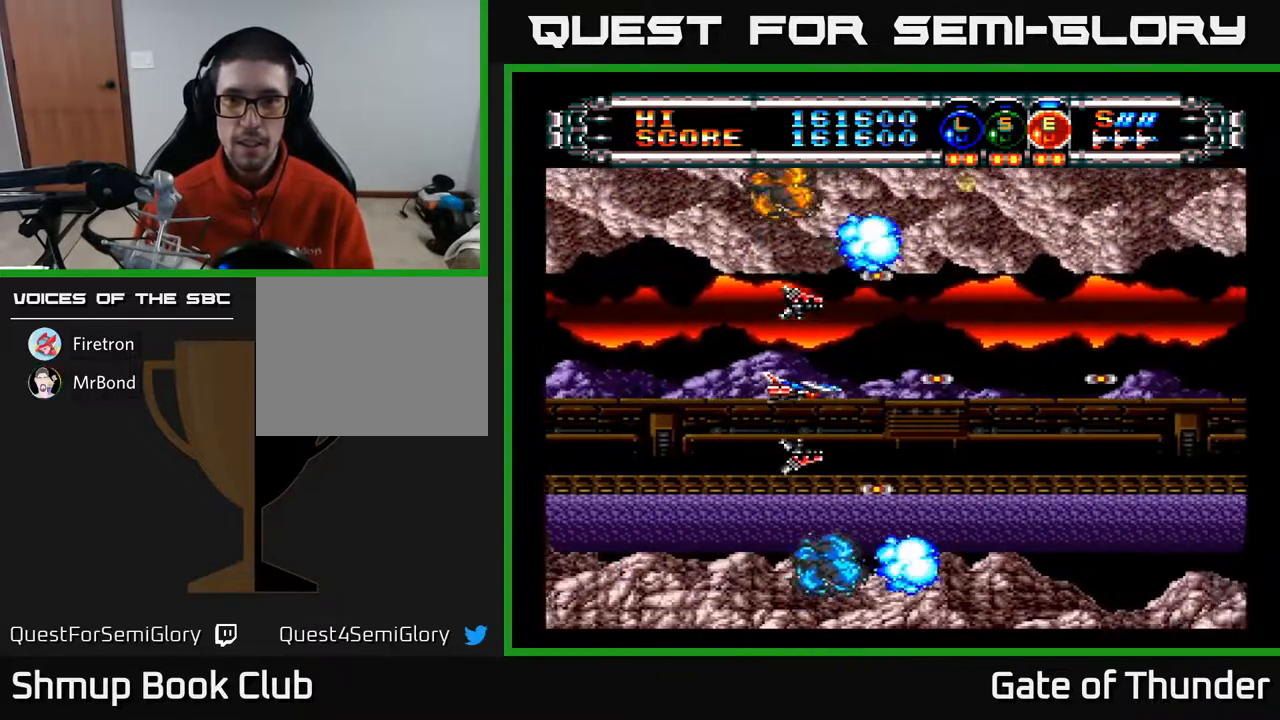
{"buttons": ["A"], "left_stick": "center", "events": [[283, "DPAD_DOWN", "down"], [333, "DPAD_DOWN", "up"]]}
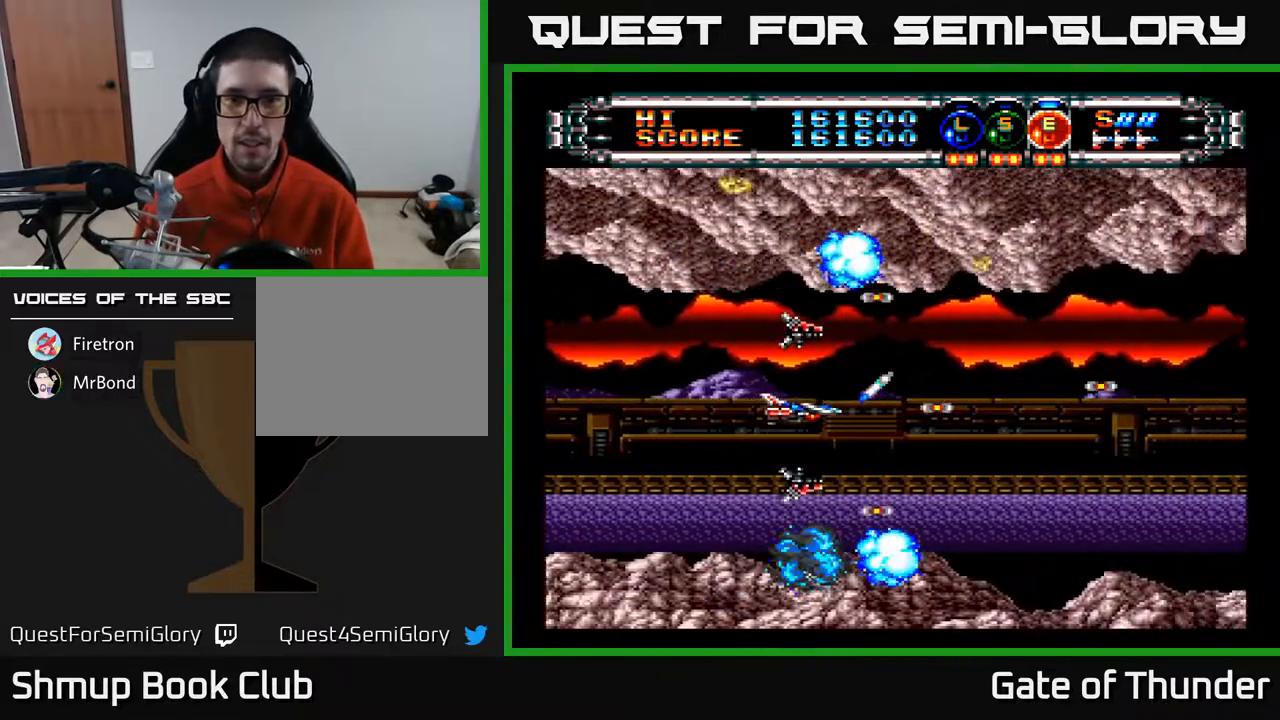
{"buttons": ["A", "DPAD_LEFT"], "left_stick": "center", "events": [[100, "DPAD_RIGHT", "down"], [367, "DPAD_RIGHT", "up"], [417, "DPAD_LEFT", "down"]]}